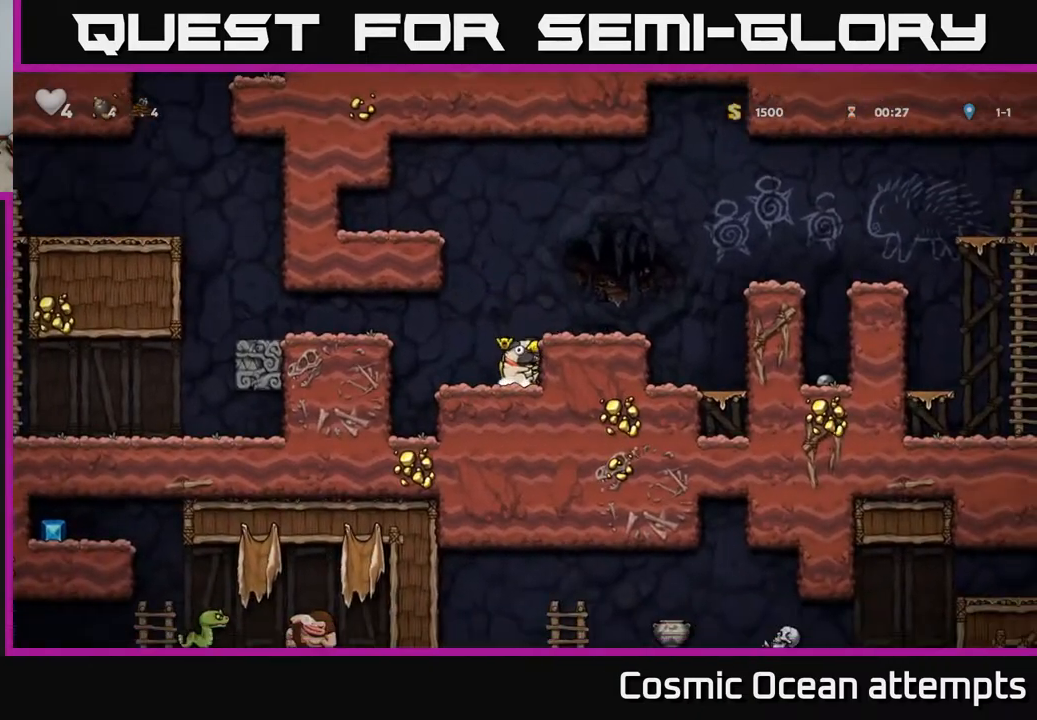
Gameplay with a controller (Xbox layout); each line is a JSON object with the inputs held at the frame after it. "events" lists button and stick changes between this image and that frame as [ms after this image, input, new state], when the widget could be followed in between.
{"buttons": ["A", "DPAD_RIGHT"], "left_stick": "center", "right_stick": "center", "events": [[67, "DPAD_RIGHT", "down"], [150, "A", "up"], [417, "A", "down"]]}
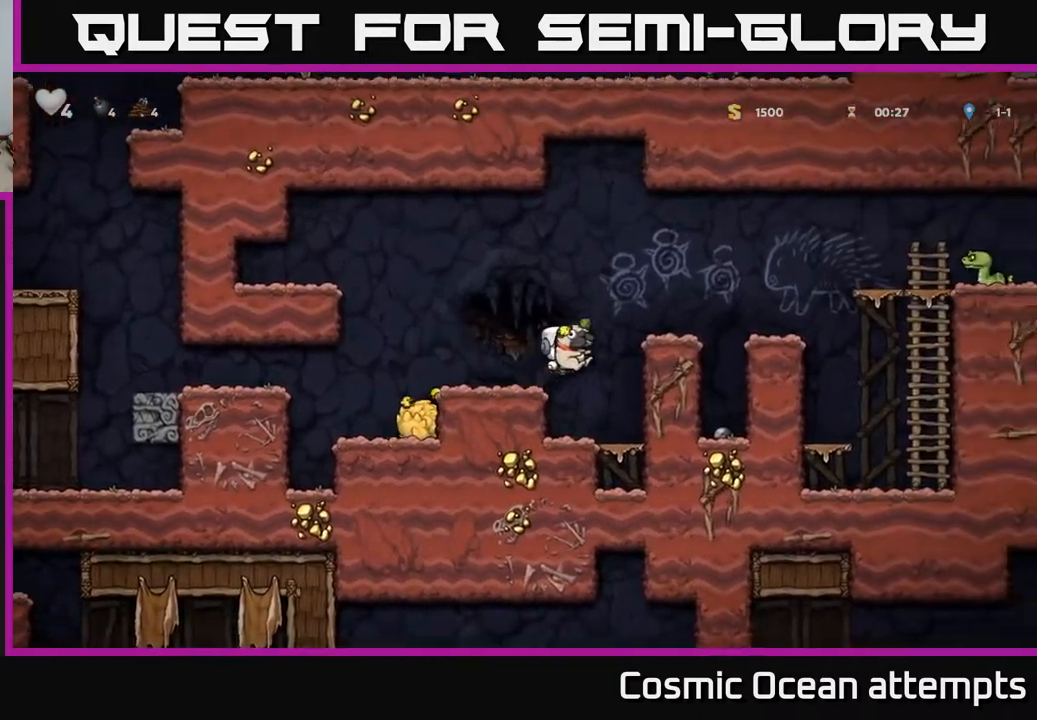
{"buttons": ["DPAD_RIGHT"], "left_stick": "center", "right_stick": "center", "events": [[67, "A", "up"], [150, "DPAD_RIGHT", "up"], [350, "DPAD_RIGHT", "down"], [383, "A", "down"], [483, "A", "up"]]}
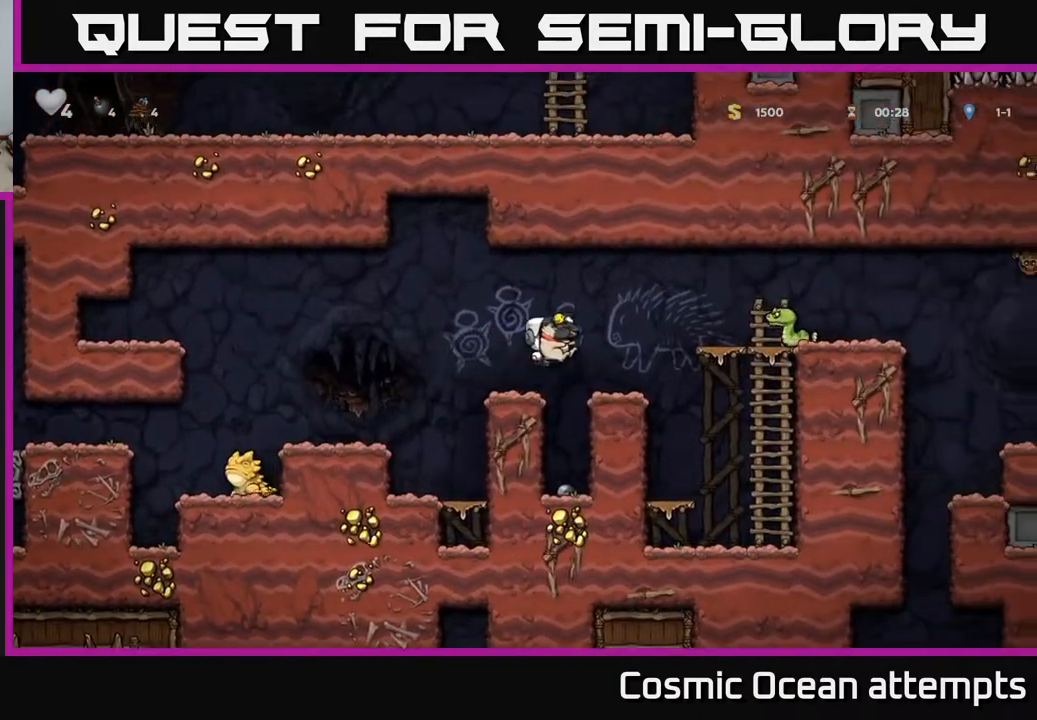
{"buttons": [], "left_stick": "center", "right_stick": "center", "events": [[50, "DPAD_RIGHT", "up"], [100, "X", "down"], [167, "X", "up"], [267, "DPAD_LEFT", "down"], [350, "DPAD_LEFT", "up"]]}
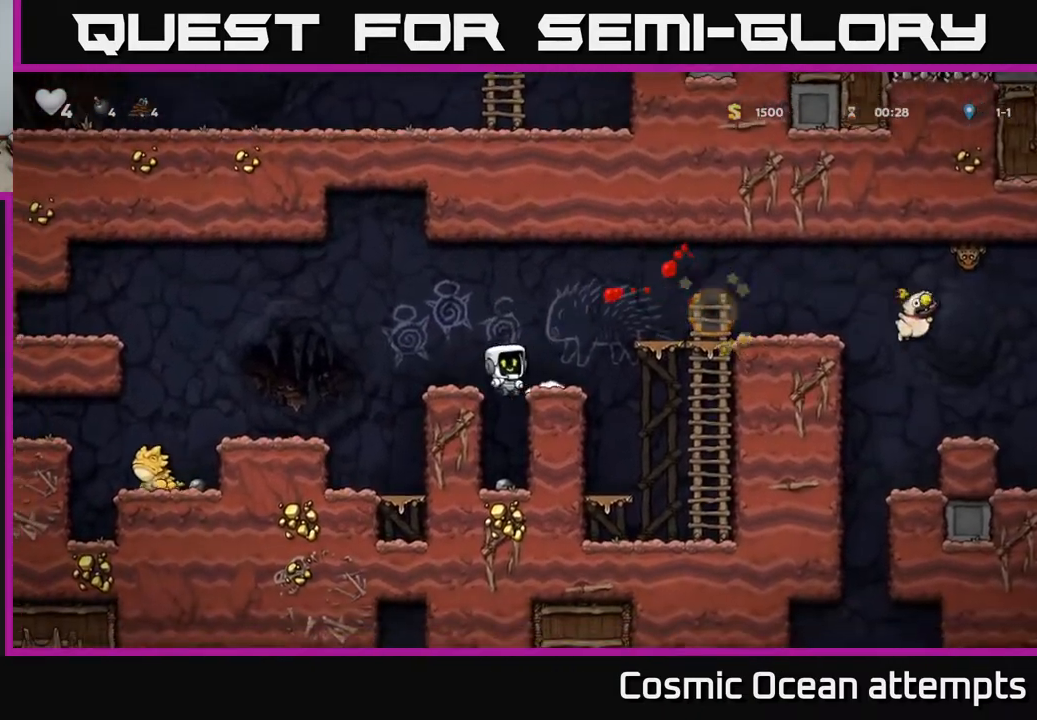
{"buttons": ["A"], "left_stick": "center", "right_stick": "center", "events": [[33, "A", "down"], [33, "DPAD_RIGHT", "down"], [233, "A", "up"], [367, "DPAD_RIGHT", "up"], [433, "A", "down"]]}
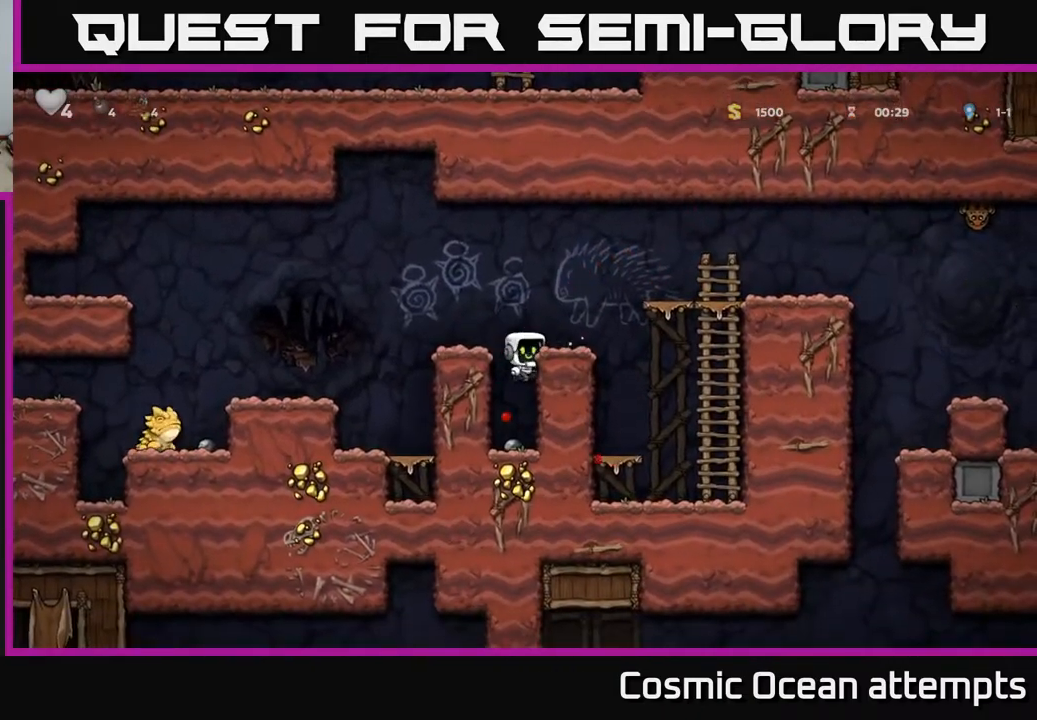
{"buttons": ["DPAD_UP", "DPAD_RIGHT"], "left_stick": "center", "right_stick": "center", "events": [[83, "DPAD_RIGHT", "down"], [300, "A", "up"], [500, "DPAD_UP", "down"]]}
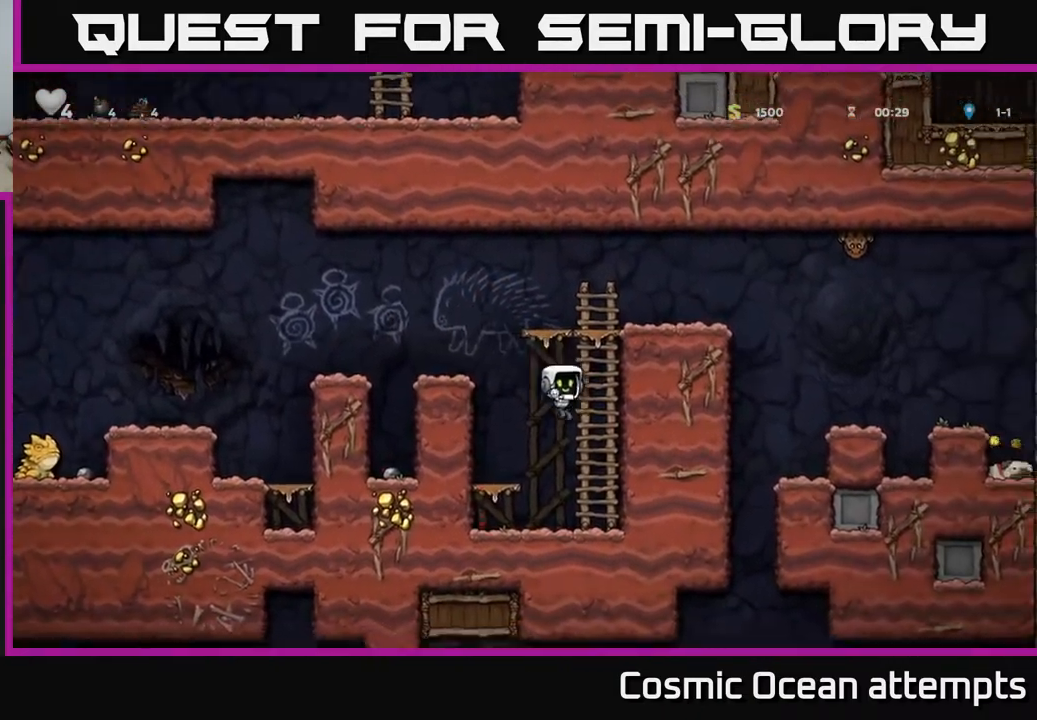
{"buttons": ["A", "DPAD_UP"], "left_stick": "center", "right_stick": "center", "events": [[33, "DPAD_RIGHT", "up"], [217, "A", "down"], [350, "A", "up"], [500, "A", "down"]]}
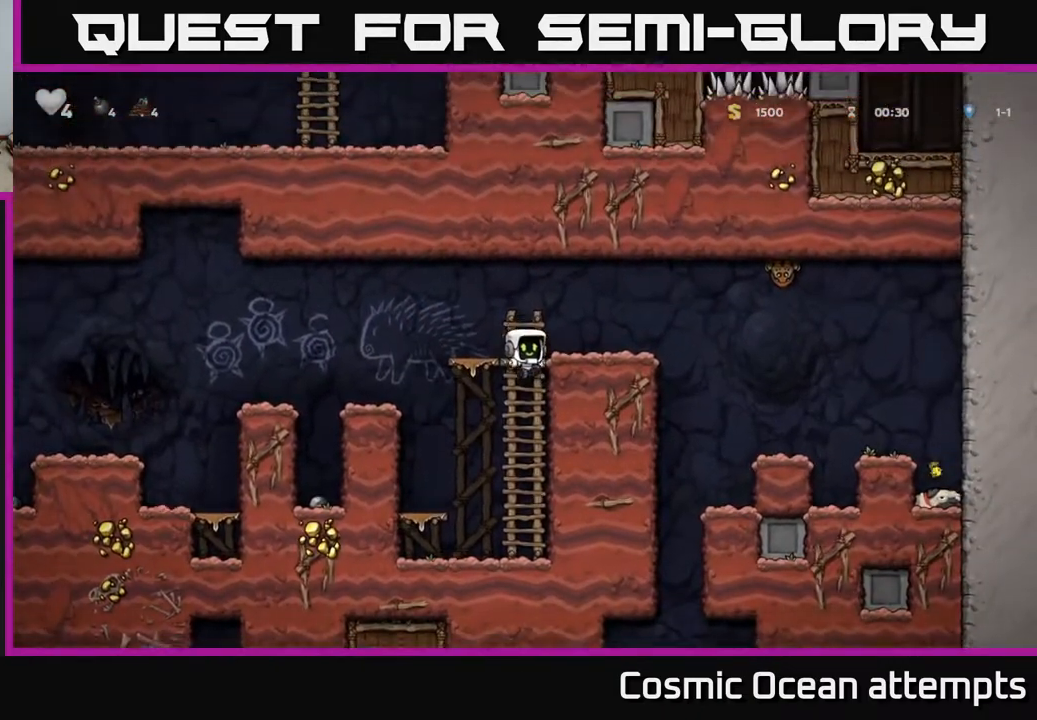
{"buttons": ["DPAD_RIGHT"], "left_stick": "center", "right_stick": "center", "events": [[117, "A", "up"], [133, "DPAD_UP", "up"], [217, "DPAD_RIGHT", "down"], [317, "DPAD_RIGHT", "up"], [483, "DPAD_RIGHT", "down"]]}
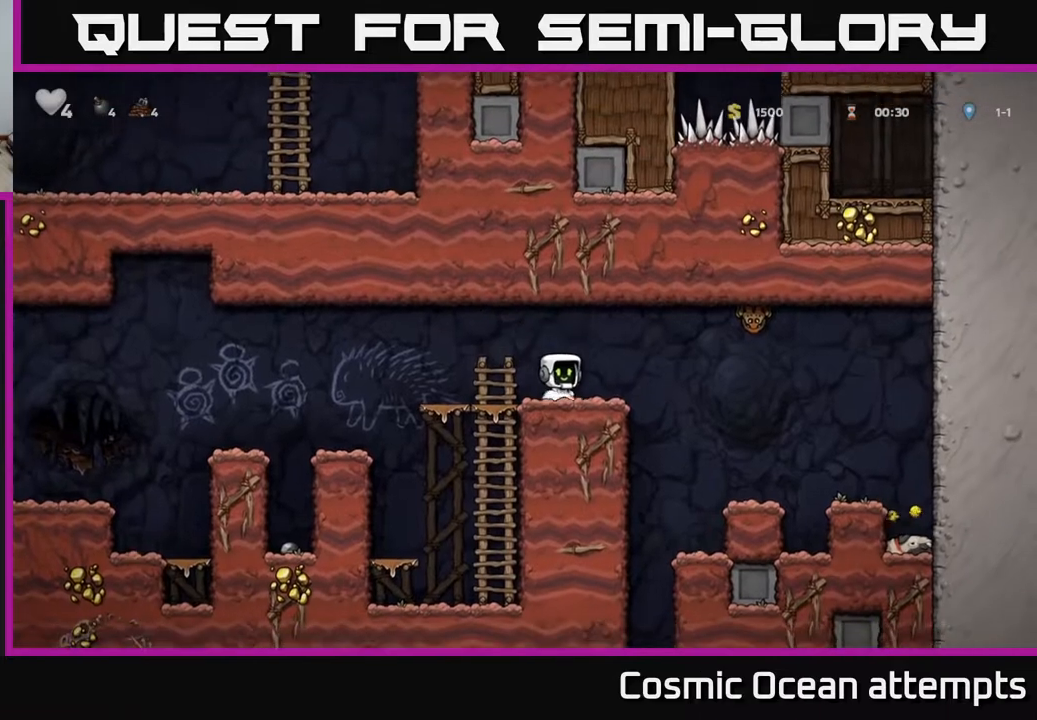
{"buttons": ["DPAD_RIGHT"], "left_stick": "center", "right_stick": "center", "events": [[33, "X", "down"], [83, "A", "down"], [200, "X", "up"], [283, "A", "up"]]}
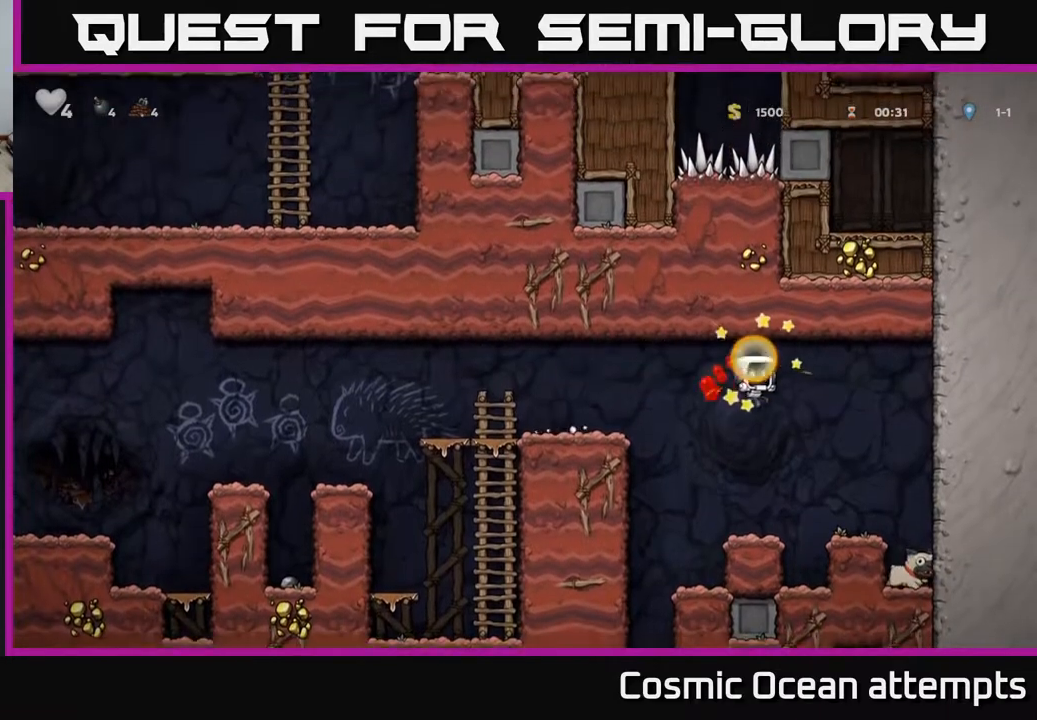
{"buttons": [], "left_stick": "center", "right_stick": "center", "events": [[350, "DPAD_RIGHT", "up"]]}
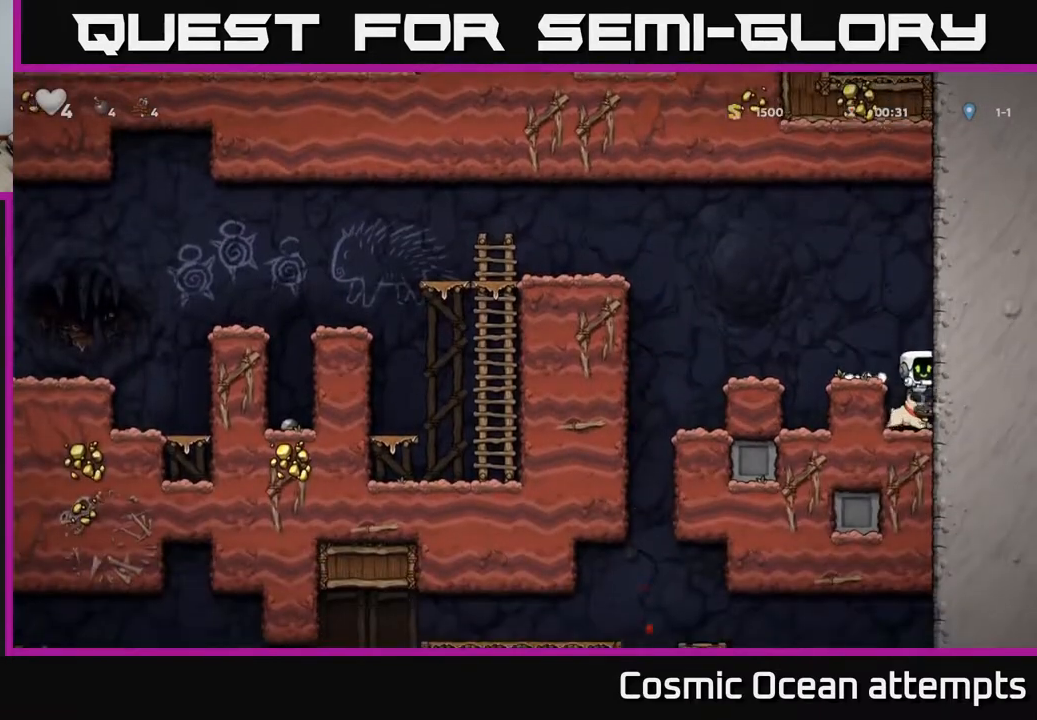
{"buttons": ["A", "DPAD_LEFT"], "left_stick": "center", "right_stick": "center", "events": [[83, "DPAD_DOWN", "down"], [183, "X", "down"], [267, "A", "down"], [283, "DPAD_DOWN", "up"], [283, "DPAD_LEFT", "down"], [300, "X", "up"]]}
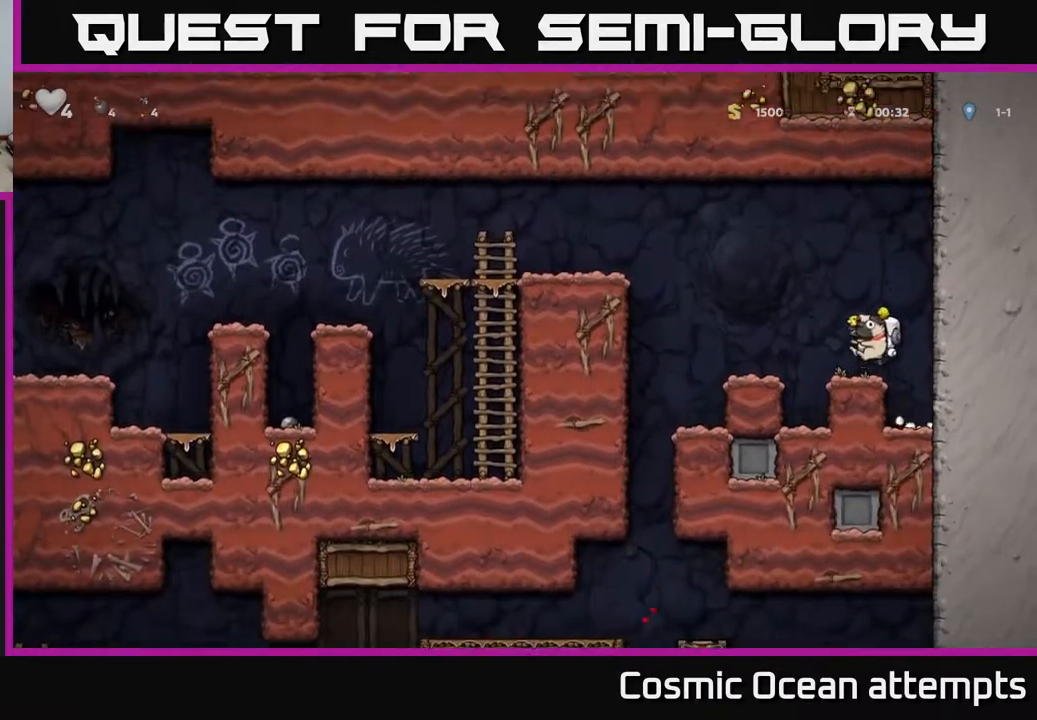
{"buttons": [], "left_stick": "center", "right_stick": "center", "events": [[50, "A", "up"], [417, "DPAD_LEFT", "up"]]}
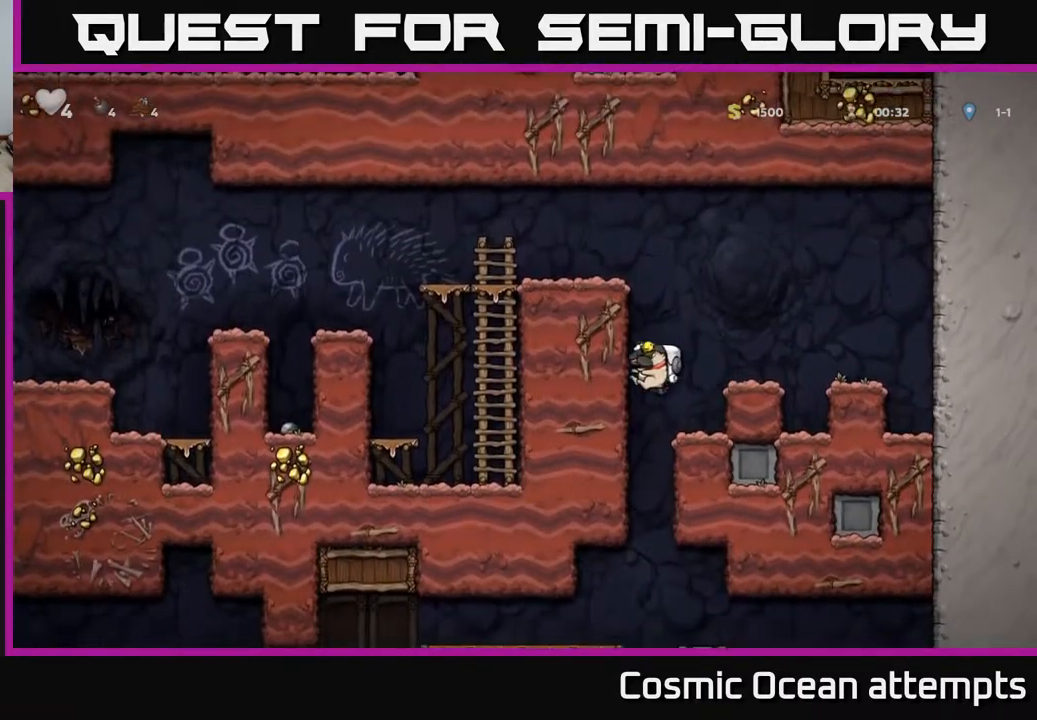
{"buttons": ["DPAD_LEFT"], "left_stick": "center", "right_stick": "center", "events": [[67, "DPAD_LEFT", "down"]]}
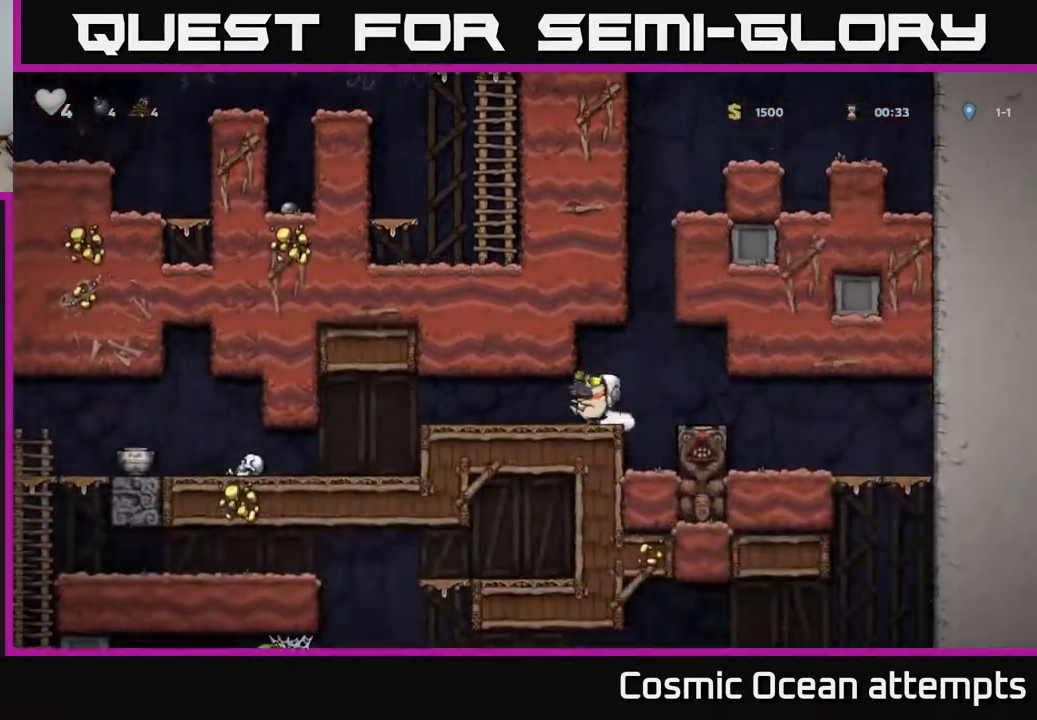
{"buttons": [], "left_stick": "center", "right_stick": "center", "events": [[433, "DPAD_LEFT", "up"]]}
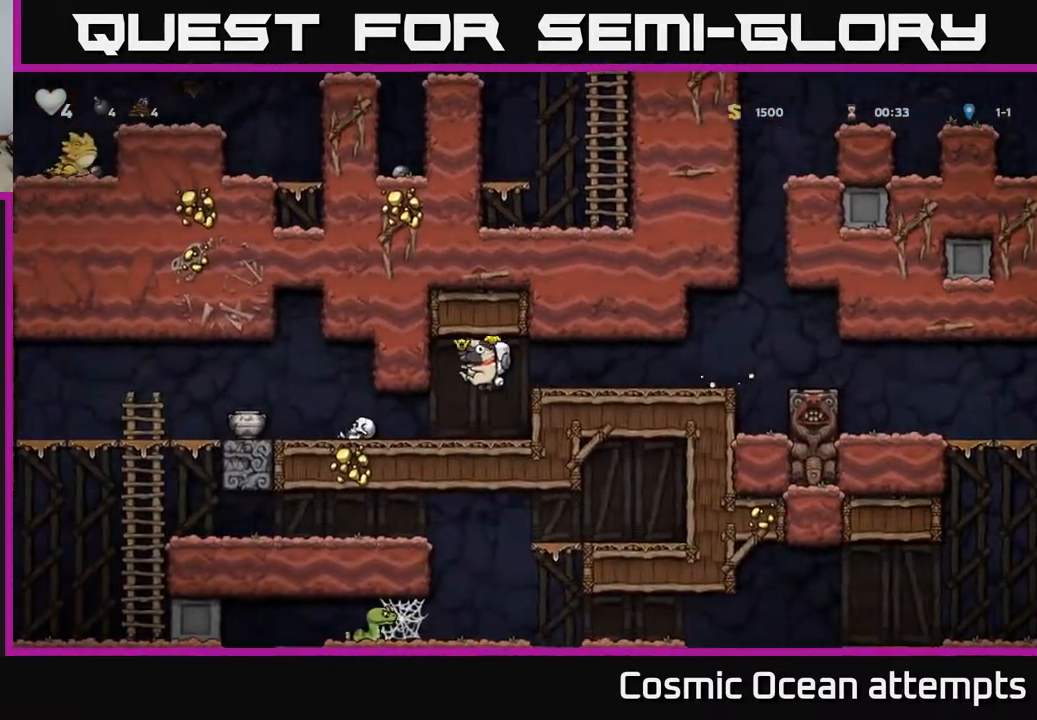
{"buttons": ["DPAD_RIGHT"], "left_stick": "center", "right_stick": "center", "events": [[200, "DPAD_LEFT", "down"], [350, "X", "down"], [417, "DPAD_LEFT", "up"], [450, "X", "up"], [500, "DPAD_RIGHT", "down"]]}
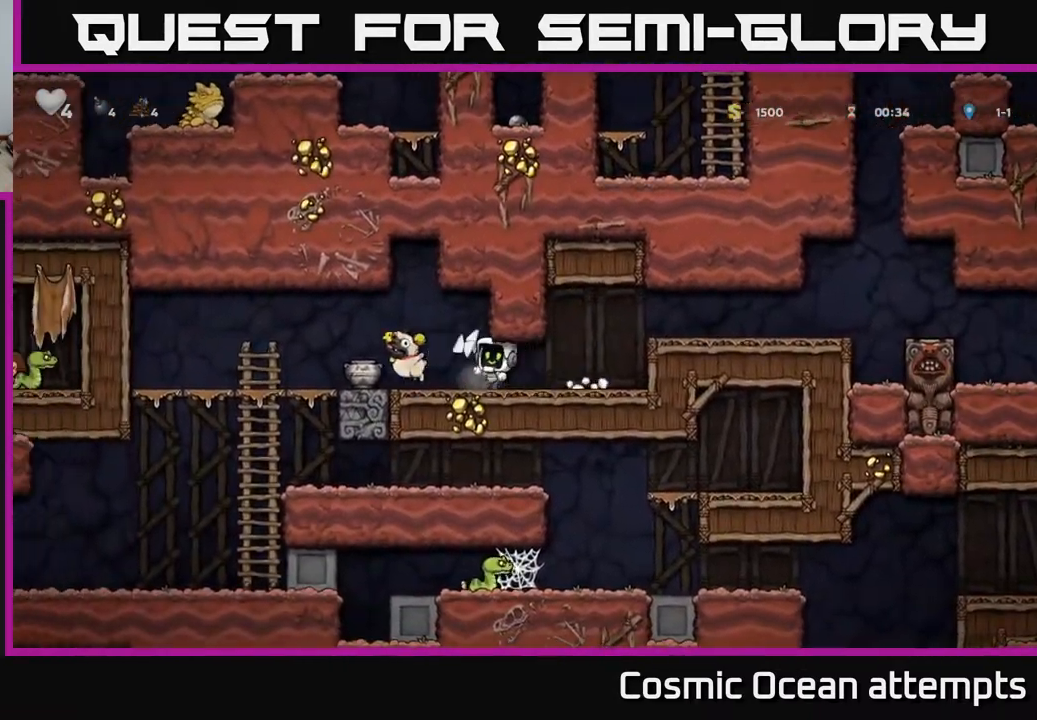
{"buttons": ["DPAD_LEFT"], "left_stick": "center", "right_stick": "center", "events": [[83, "DPAD_RIGHT", "up"], [450, "DPAD_LEFT", "down"]]}
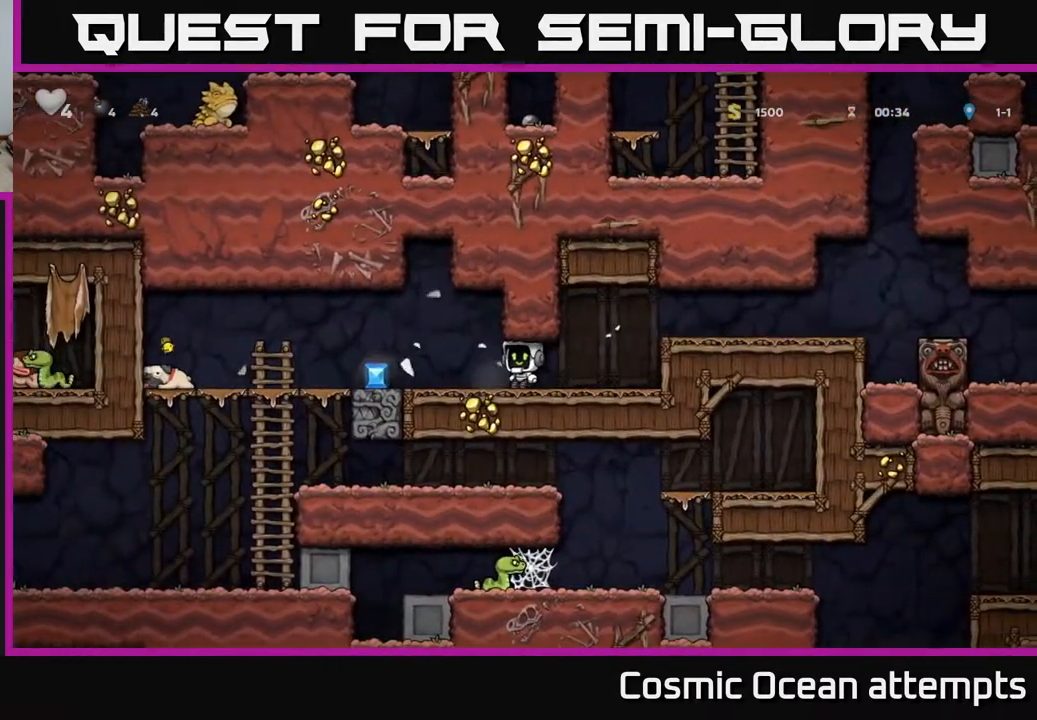
{"buttons": [], "left_stick": "center", "right_stick": "center", "events": [[250, "DPAD_LEFT", "up"]]}
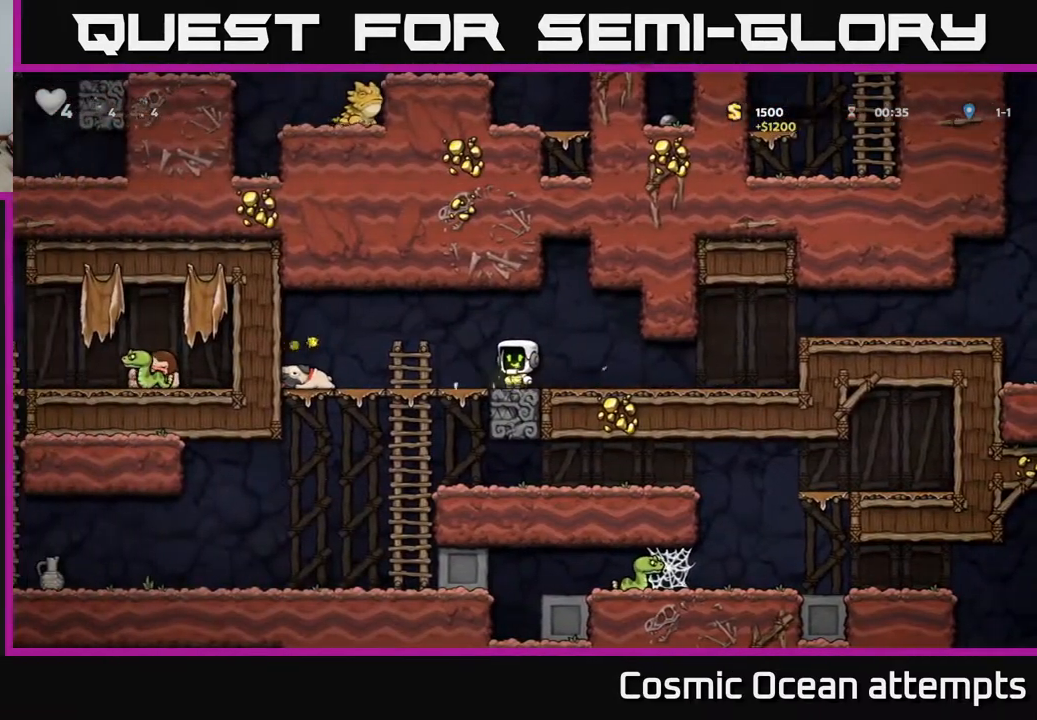
{"buttons": ["DPAD_LEFT"], "left_stick": "center", "right_stick": "center", "events": [[150, "DPAD_LEFT", "down"]]}
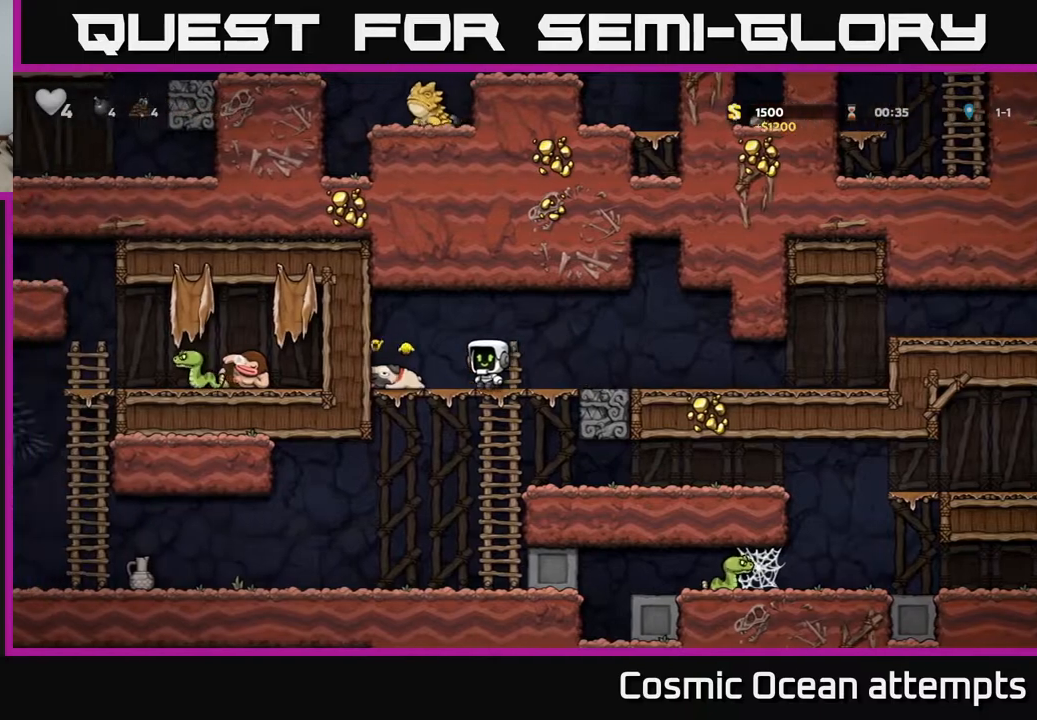
{"buttons": [], "left_stick": "center", "right_stick": "center", "events": [[150, "DPAD_LEFT", "up"]]}
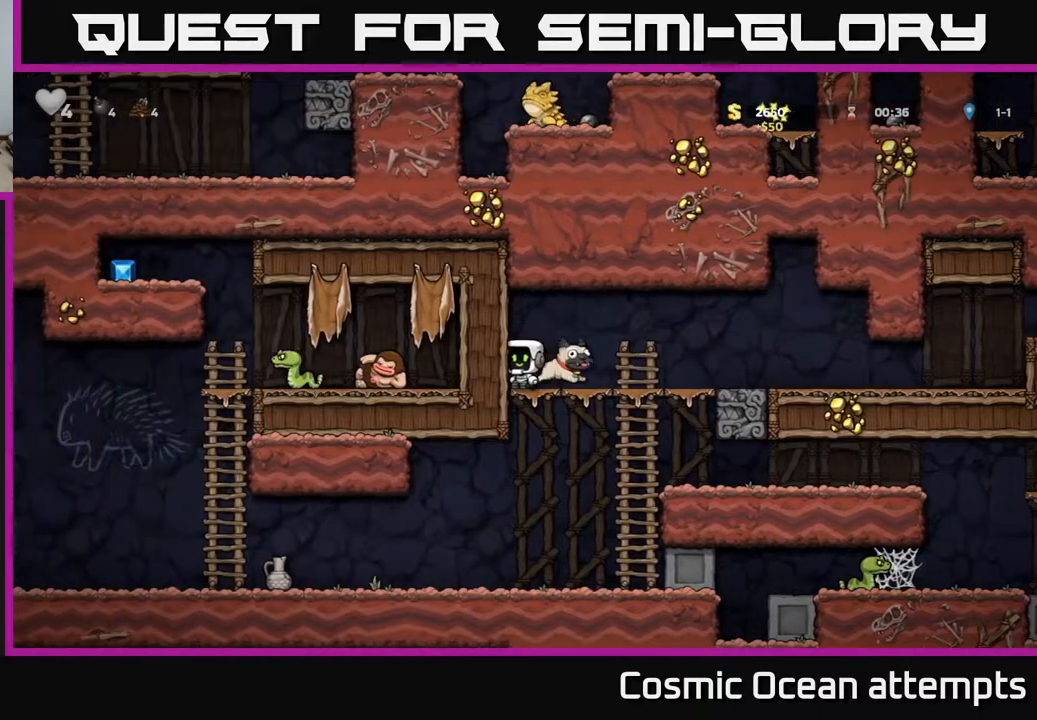
{"buttons": [], "left_stick": "center", "right_stick": "center", "events": [[17, "DPAD_RIGHT", "down"], [50, "DPAD_RIGHT", "up"]]}
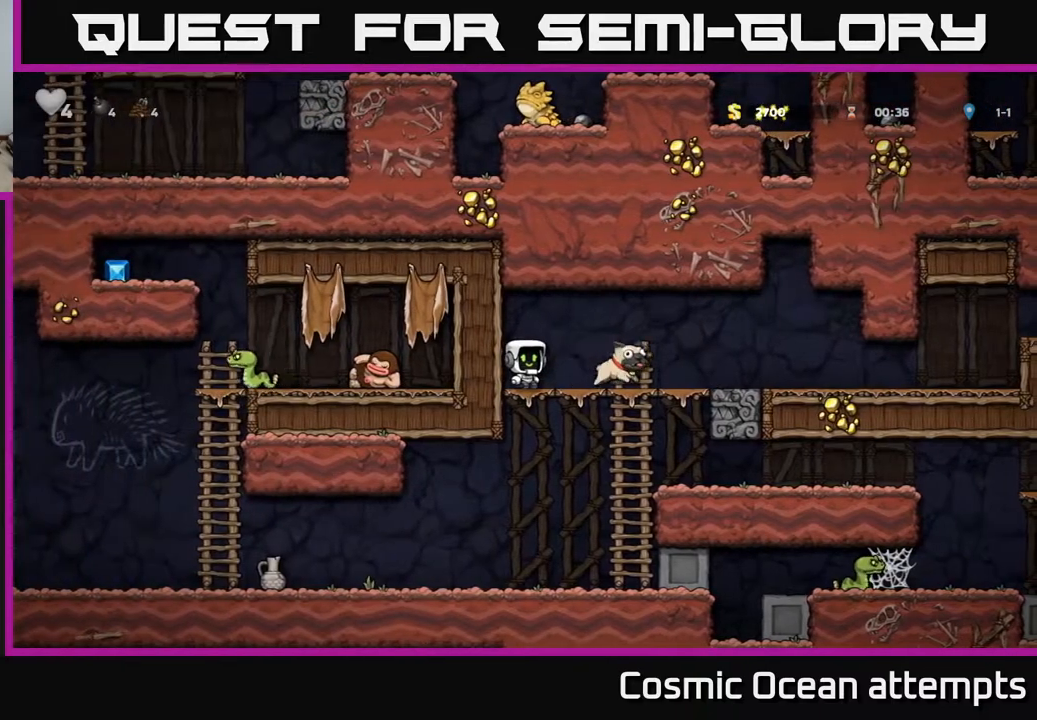
{"buttons": ["DPAD_LEFT"], "left_stick": "center", "right_stick": "center", "events": [[217, "A", "down"], [217, "DPAD_DOWN", "down"], [250, "X", "down"], [267, "DPAD_DOWN", "up"], [300, "A", "up"], [300, "X", "up"], [433, "DPAD_LEFT", "down"]]}
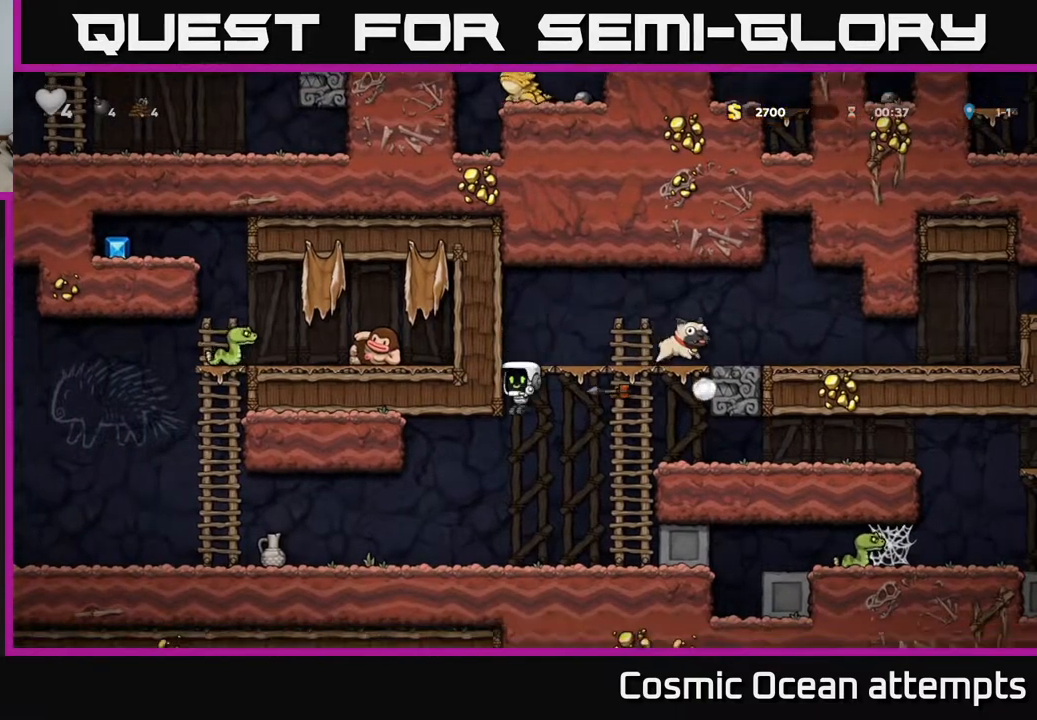
{"buttons": ["DPAD_LEFT"], "left_stick": "center", "right_stick": "center", "events": [[117, "DPAD_LEFT", "up"], [467, "DPAD_LEFT", "down"]]}
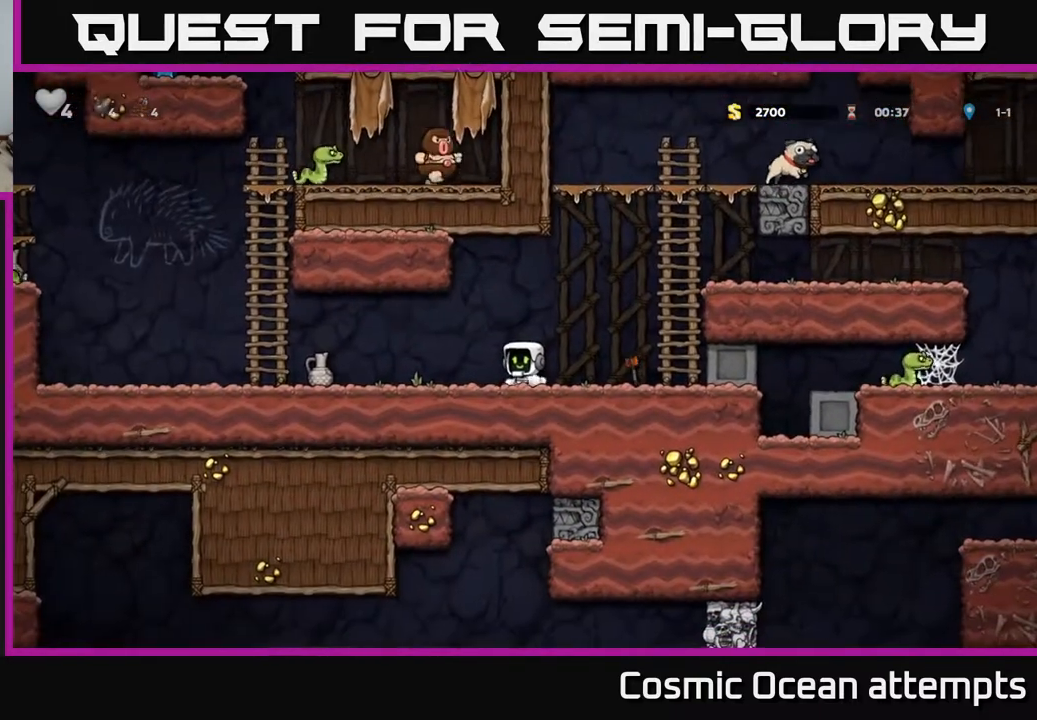
{"buttons": ["DPAD_RIGHT"], "left_stick": "center", "right_stick": "center", "events": [[100, "DPAD_LEFT", "up"], [200, "DPAD_RIGHT", "down"]]}
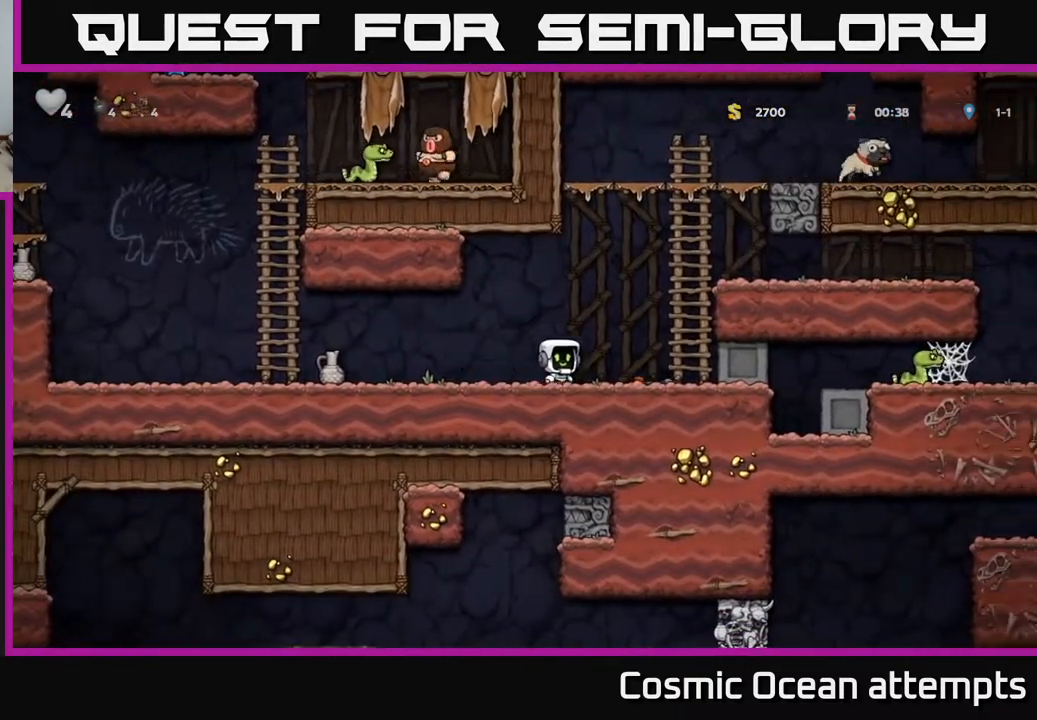
{"buttons": ["DPAD_UP"], "left_stick": "center", "right_stick": "center", "events": [[117, "A", "down"], [200, "DPAD_UP", "down"], [217, "DPAD_RIGHT", "up"], [283, "A", "up"]]}
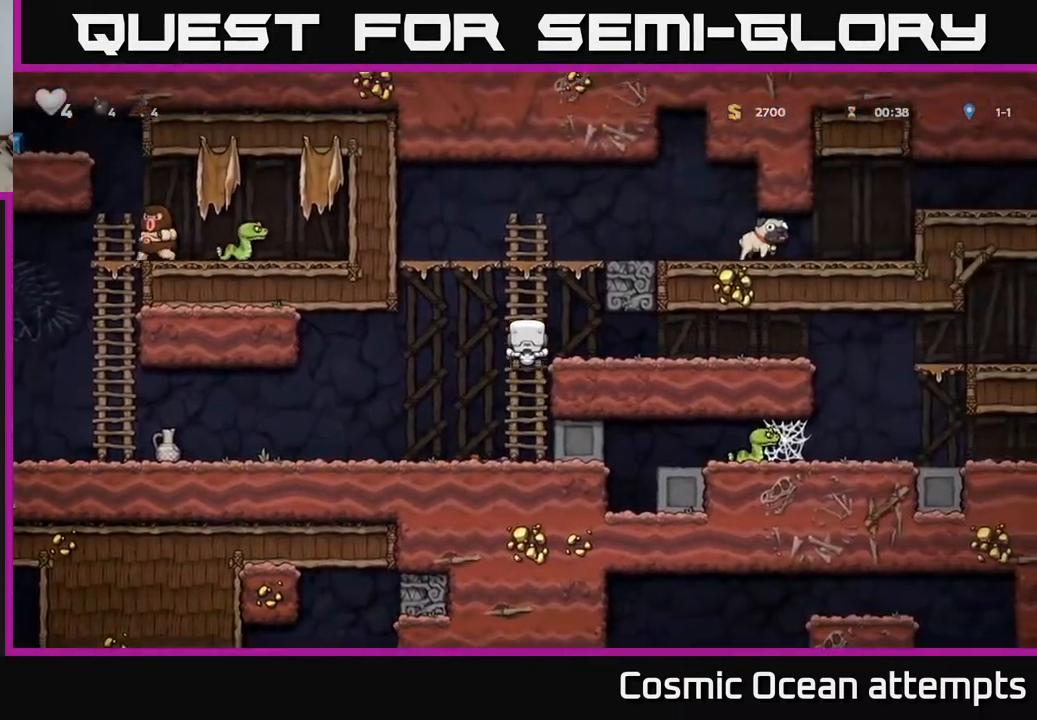
{"buttons": ["DPAD_RIGHT"], "left_stick": "center", "right_stick": "center", "events": [[250, "A", "down"], [283, "DPAD_UP", "up"], [300, "DPAD_RIGHT", "down"], [433, "A", "up"]]}
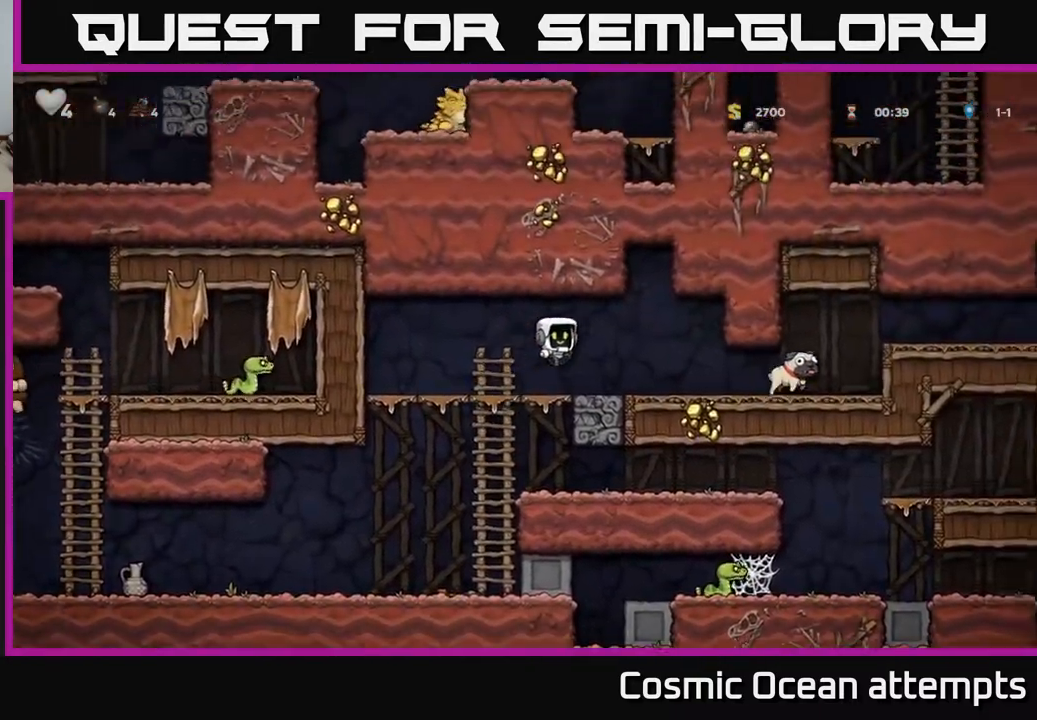
{"buttons": ["DPAD_RIGHT"], "left_stick": "center", "right_stick": "center", "events": []}
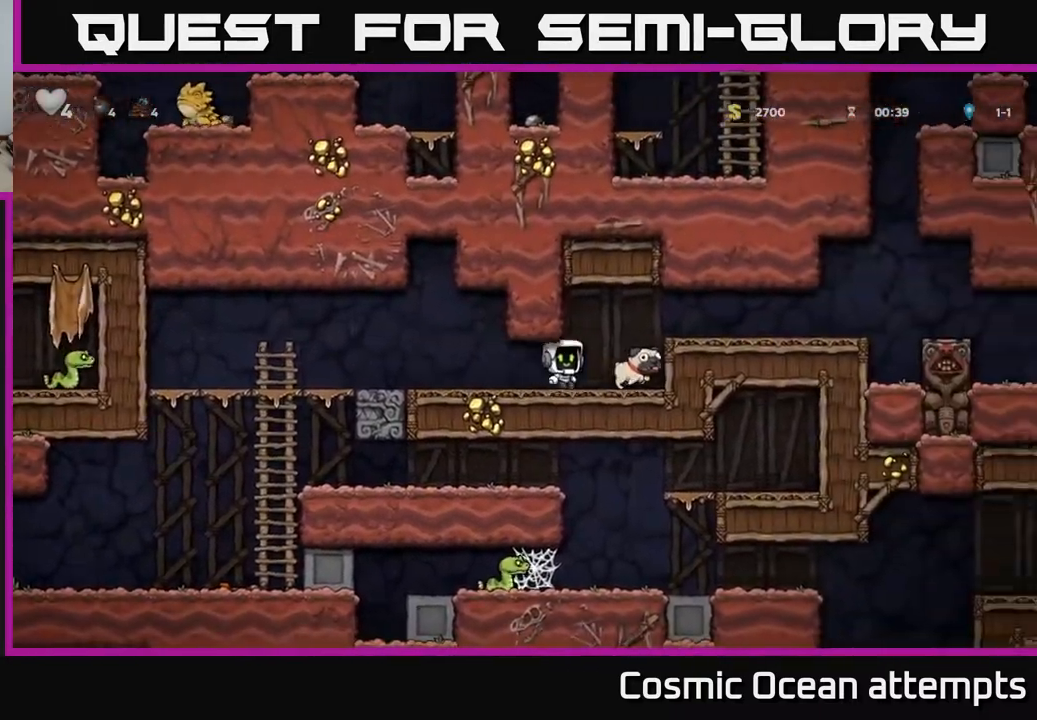
{"buttons": ["DPAD_LEFT"], "left_stick": "center", "right_stick": "center", "events": [[117, "DPAD_DOWN", "down"], [150, "DPAD_RIGHT", "up"], [183, "X", "down"], [200, "DPAD_LEFT", "down"], [233, "DPAD_DOWN", "up"], [250, "X", "up"]]}
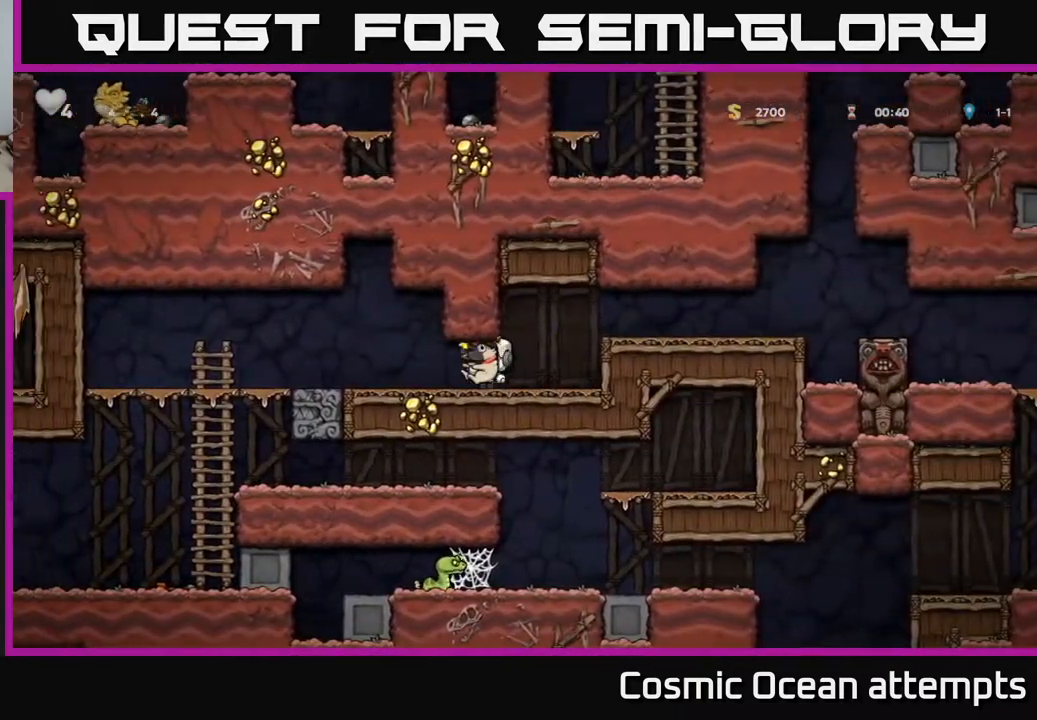
{"buttons": ["DPAD_LEFT"], "left_stick": "center", "right_stick": "center", "events": []}
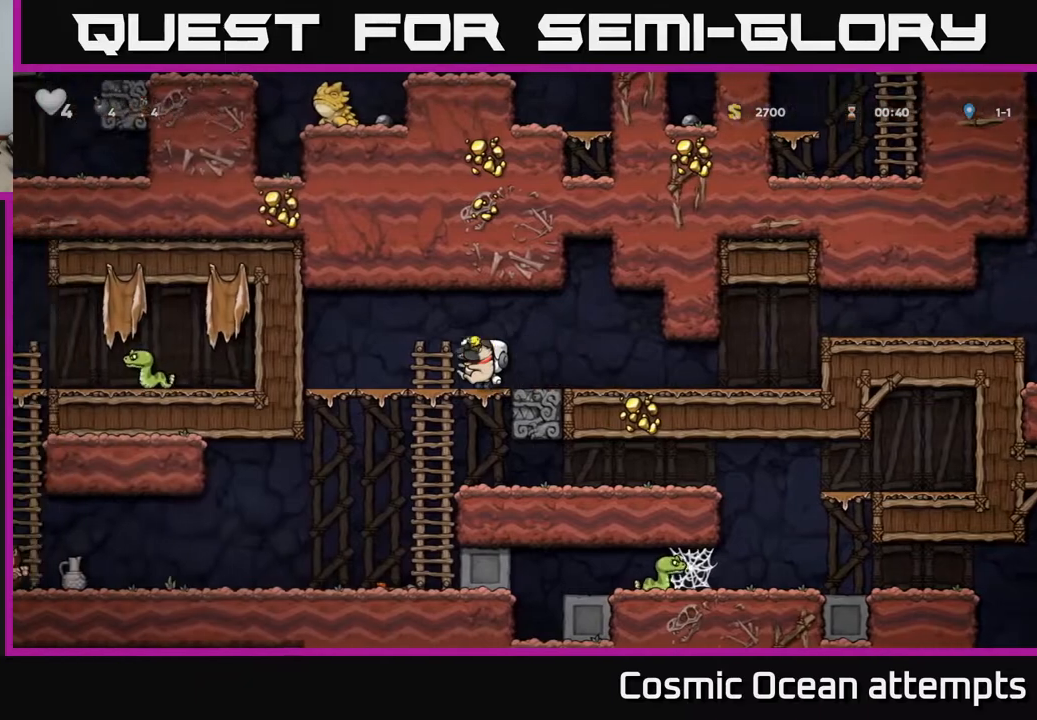
{"buttons": [], "left_stick": "center", "right_stick": "center", "events": [[83, "DPAD_DOWN", "down"], [83, "DPAD_LEFT", "up"], [117, "A", "down"], [250, "A", "up"], [250, "DPAD_DOWN", "up"], [250, "DPAD_RIGHT", "down"], [500, "DPAD_RIGHT", "up"]]}
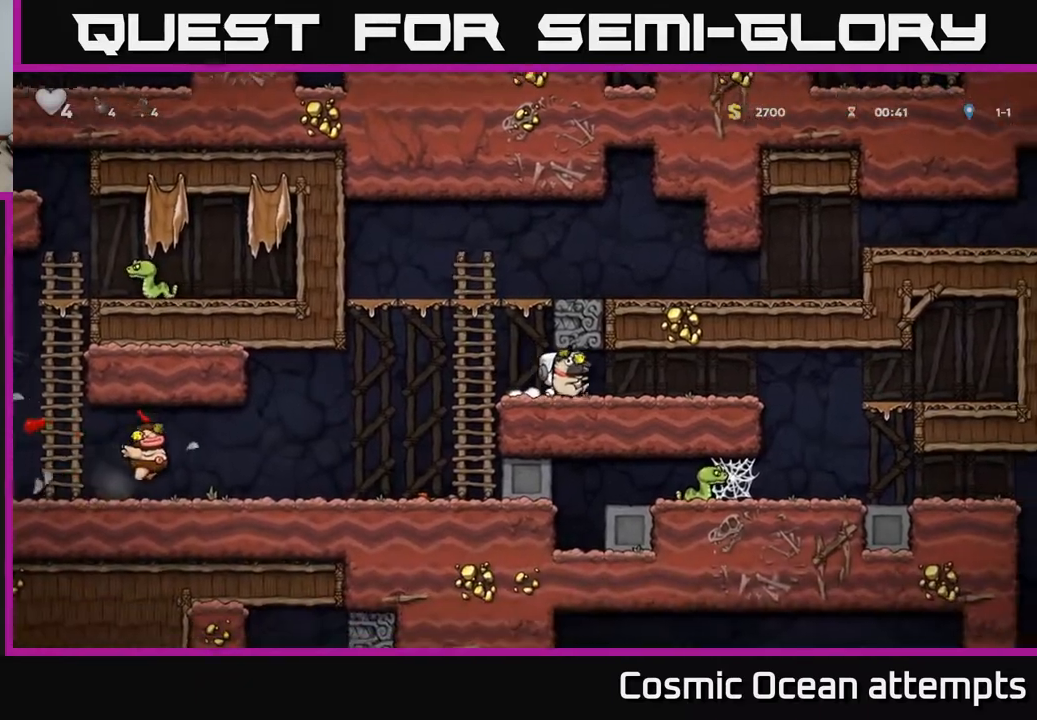
{"buttons": ["DPAD_LEFT"], "left_stick": "center", "right_stick": "center", "events": [[83, "DPAD_LEFT", "down"]]}
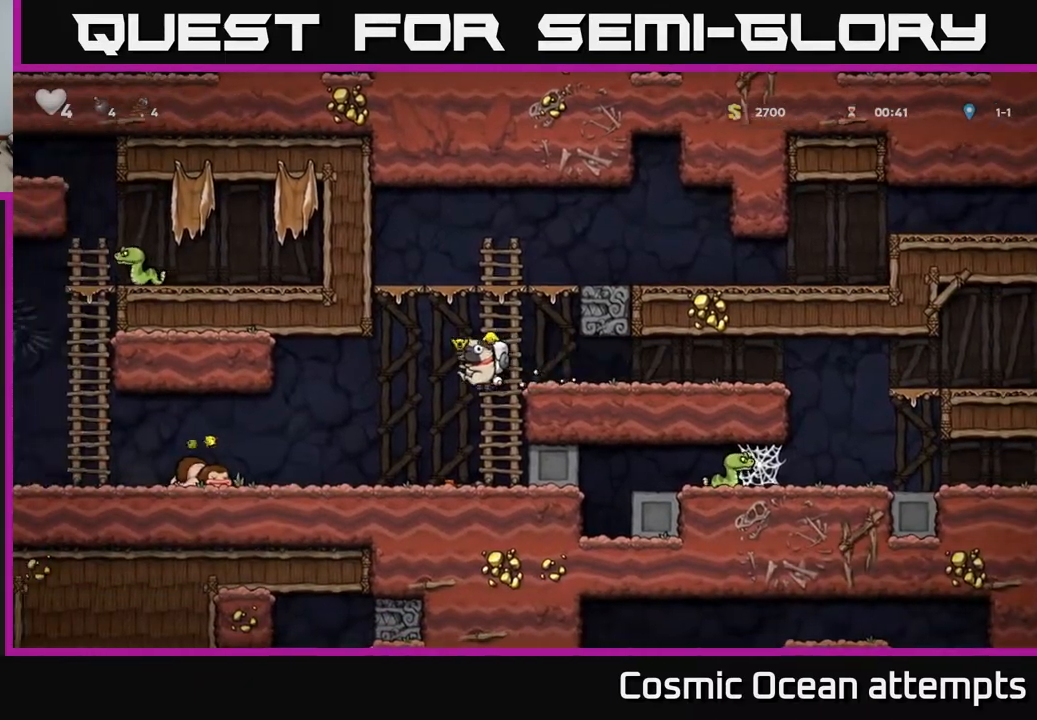
{"buttons": ["X", "DPAD_LEFT"], "left_stick": "center", "right_stick": "center", "events": [[50, "DPAD_LEFT", "up"], [350, "DPAD_LEFT", "down"], [500, "X", "down"]]}